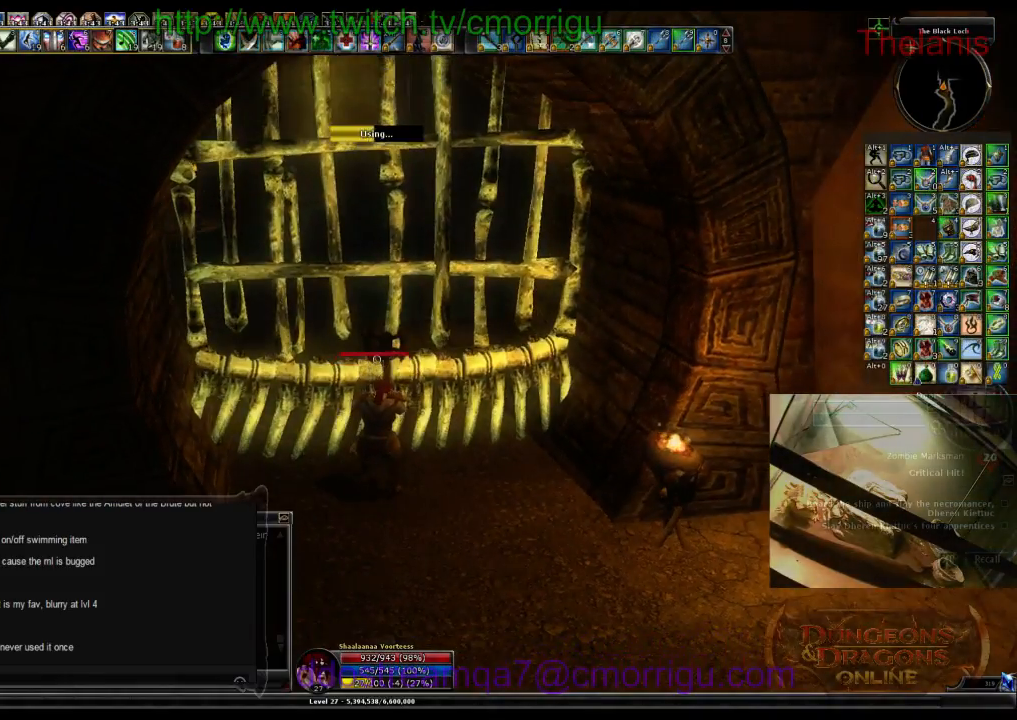
Gameplay with keyboard; each line is a JSON object with the keys held at the frame after it. "events" lists presses ("down") and releases ("up") of ".", "/", "0", "1", "2", "3", "4", "5", "6", "7", "8", "9", "a", "b", "backslash", "backspace", "c", "caps_lock", "comma", "ctrl_l", "ctrl_r", "d", "e", "equals", "escape", "f", "f1", "f10", "f11", "f12", "f2", "f3", "f4", "f5", "f6", "f7", "f8", "f9", "g", "h", "i", "j", "k", "l", "lbracket", "m", "minus", "n", "o", "p", "q", "quote", "r", "rbracket", "return", "s", "semicolon", "shift_l", "shift_r", "space", "t", "tab", "tilde", "u", "v", "w", "x", "y" and "z" between this image and that frame as [ms after this image, input, new state], when the widget could be followed in between. No other keys are recorded. Mouse input is not recorded.
{"keys": [], "events": []}
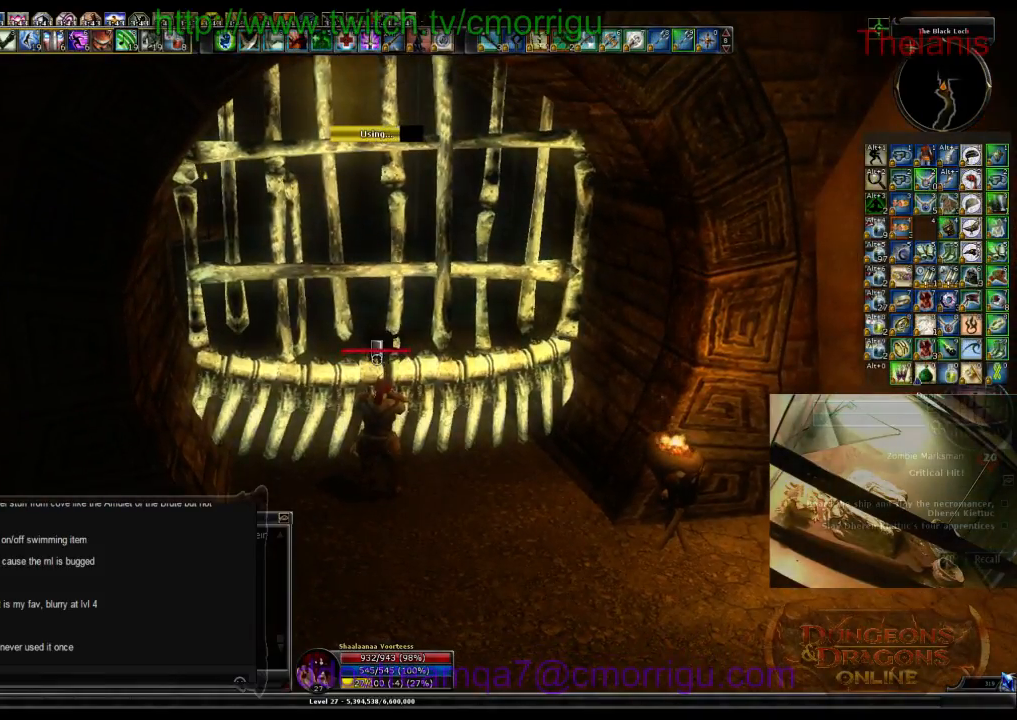
{"keys": [], "events": []}
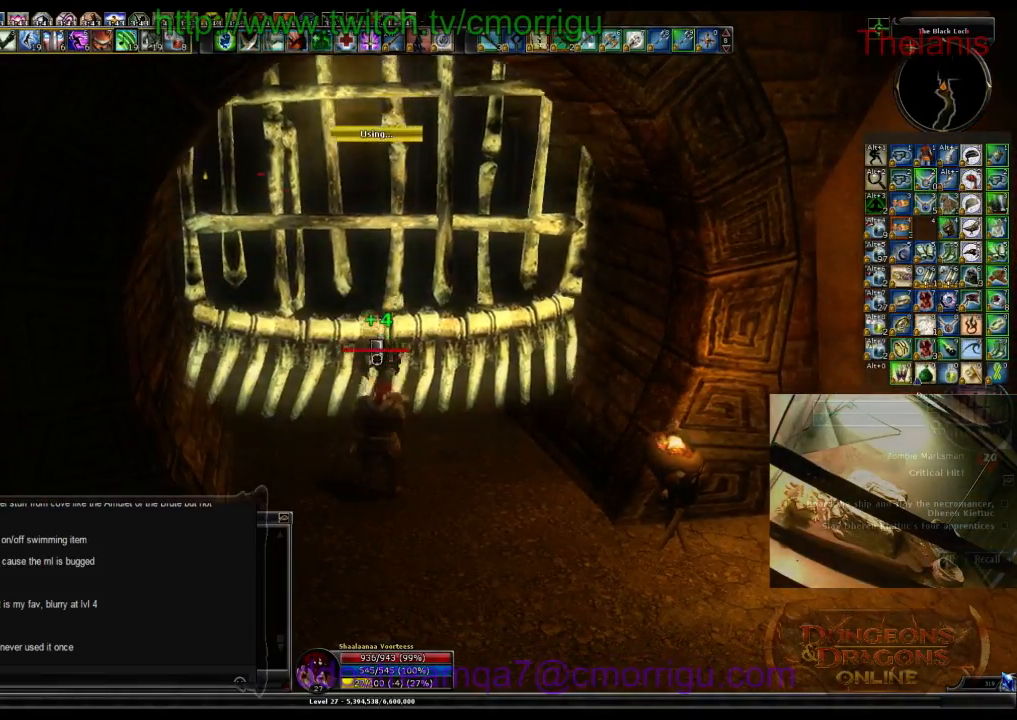
{"keys": ["w"], "events": [[133, "w", "down"]]}
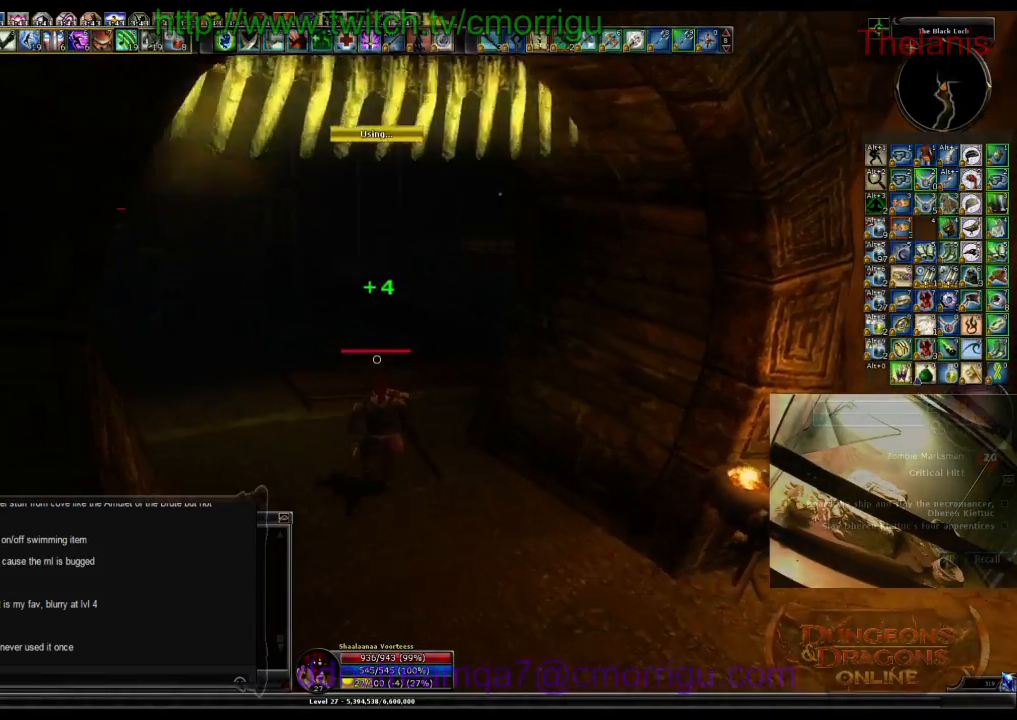
{"keys": ["w"], "events": []}
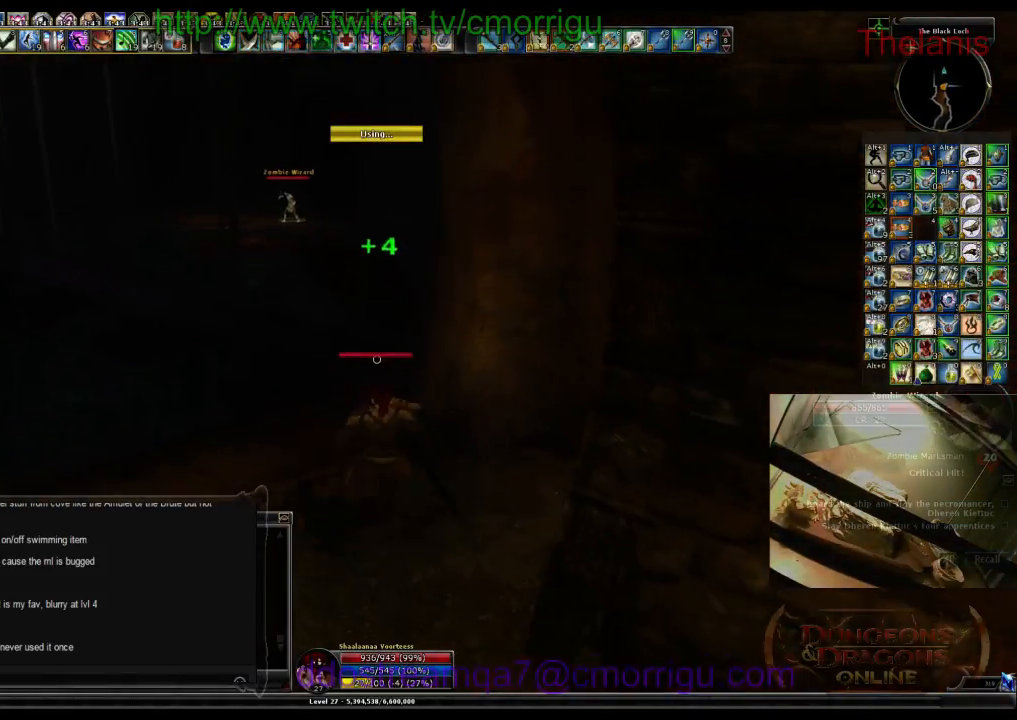
{"keys": ["w"], "events": []}
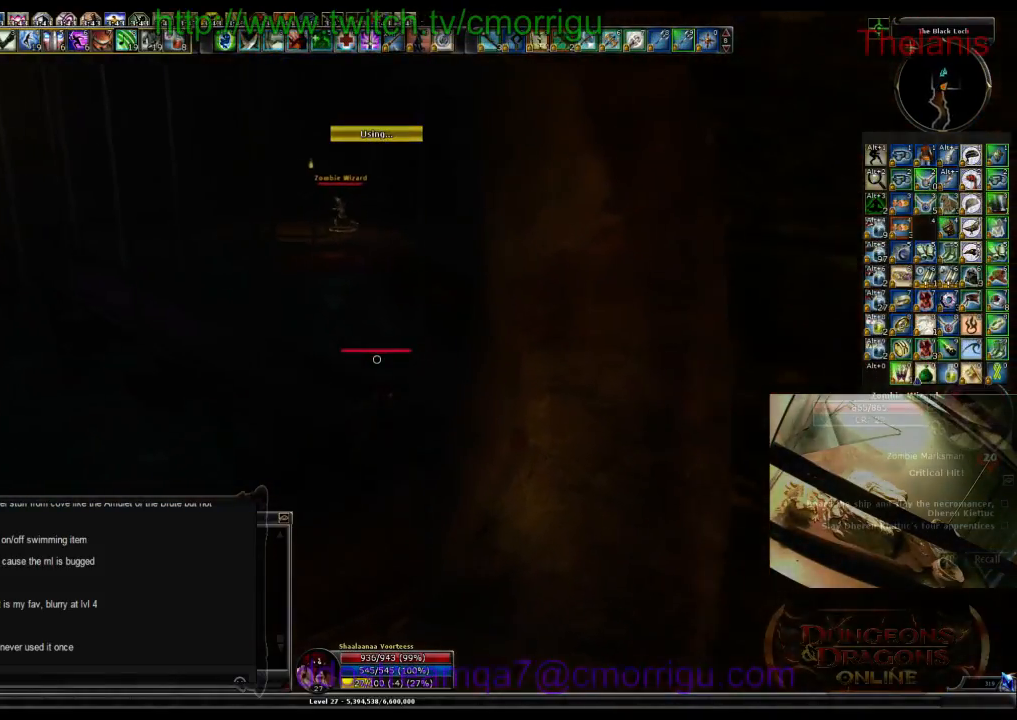
{"keys": ["w"], "events": []}
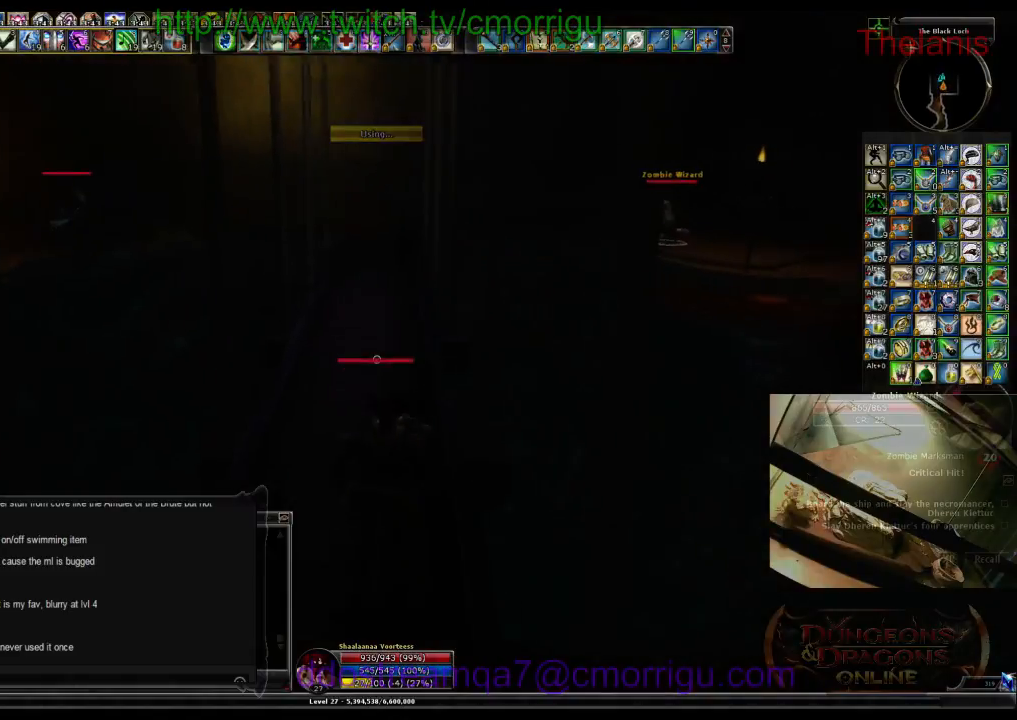
{"keys": ["w"], "events": []}
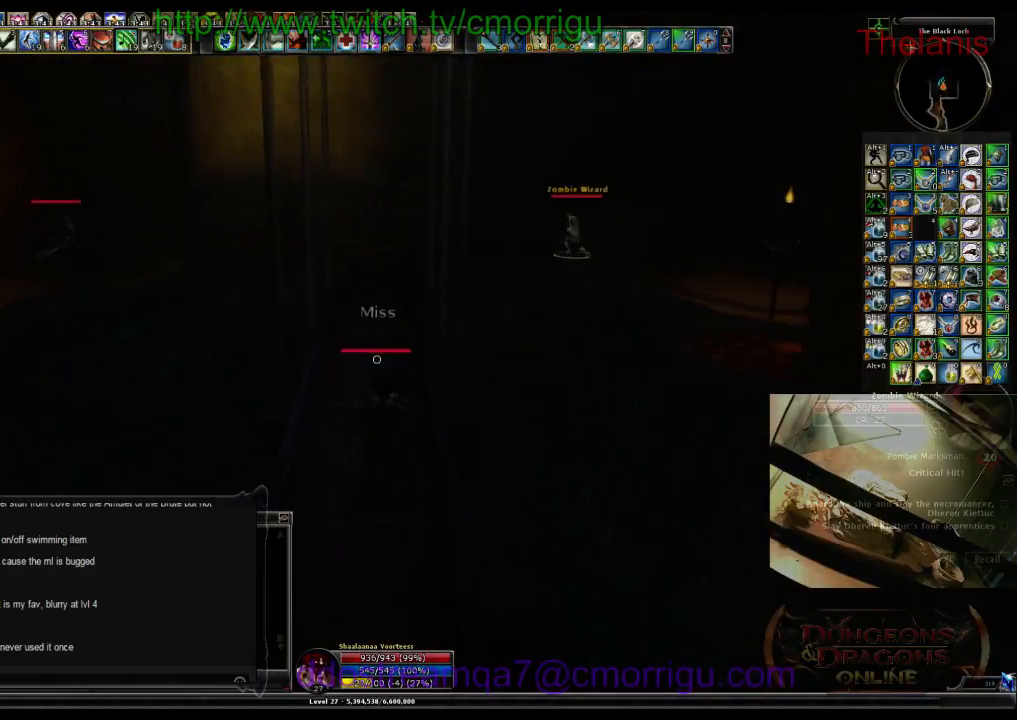
{"keys": ["w"], "events": []}
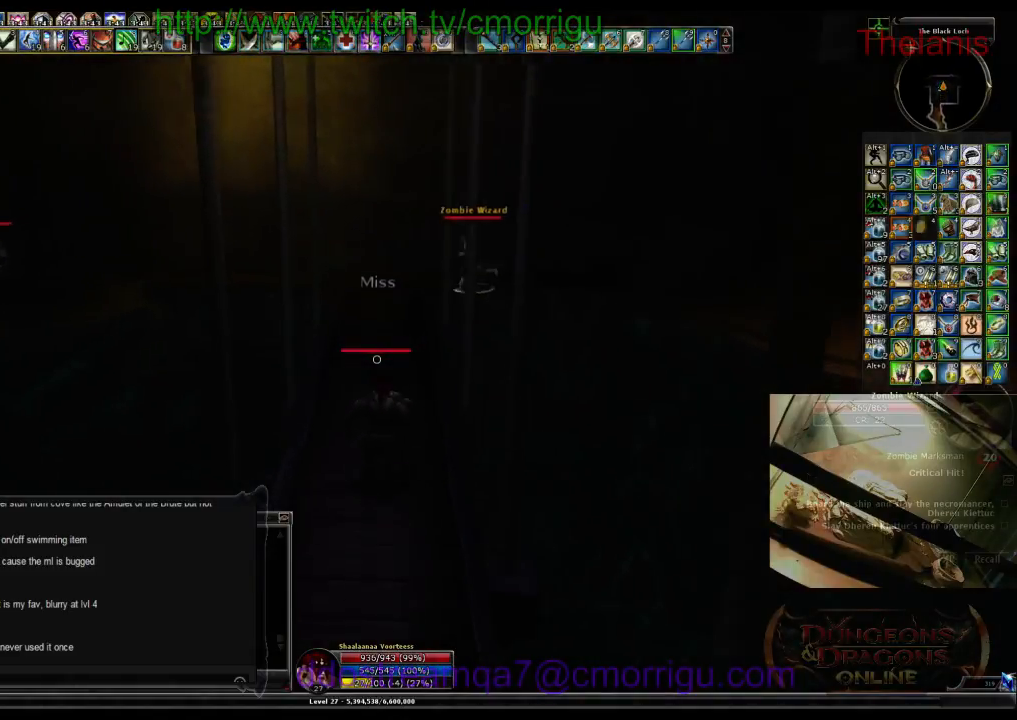
{"keys": ["3", "w"], "events": [[433, "3", "down"]]}
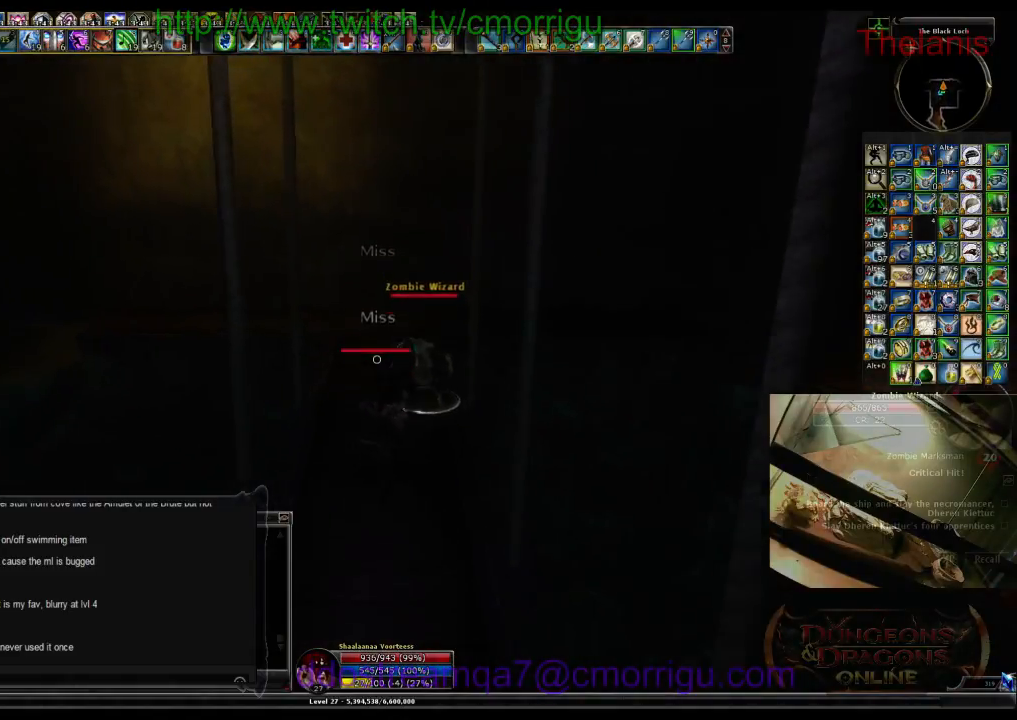
{"keys": [], "events": [[100, "w", "up"], [166, "3", "up"]]}
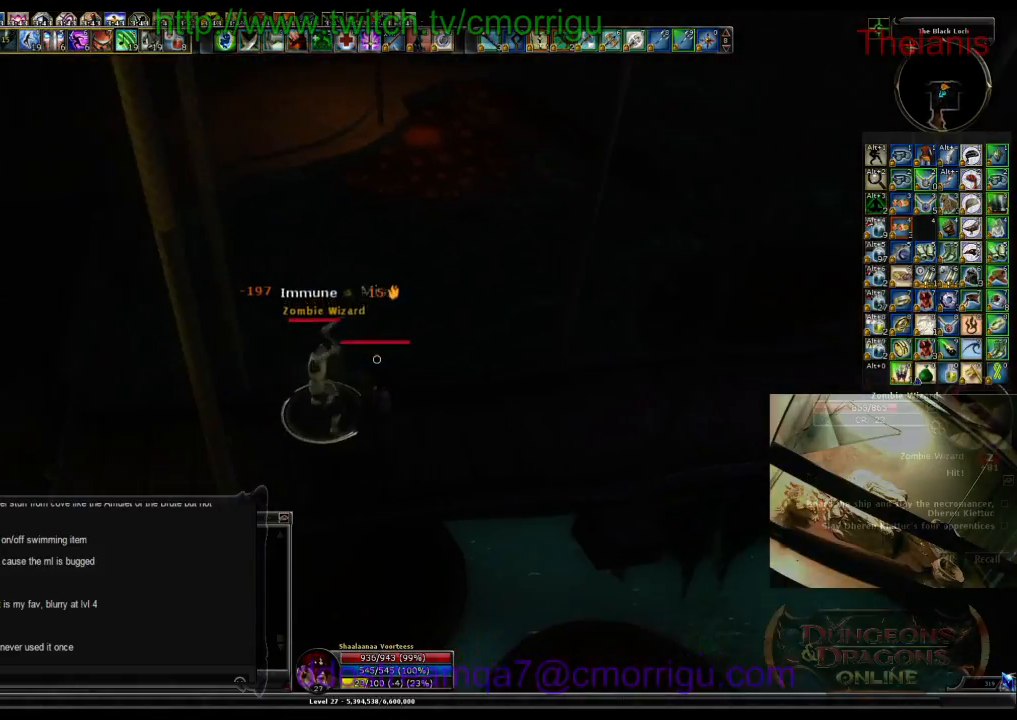
{"keys": [], "events": [[100, "1", "down"], [300, "1", "up"]]}
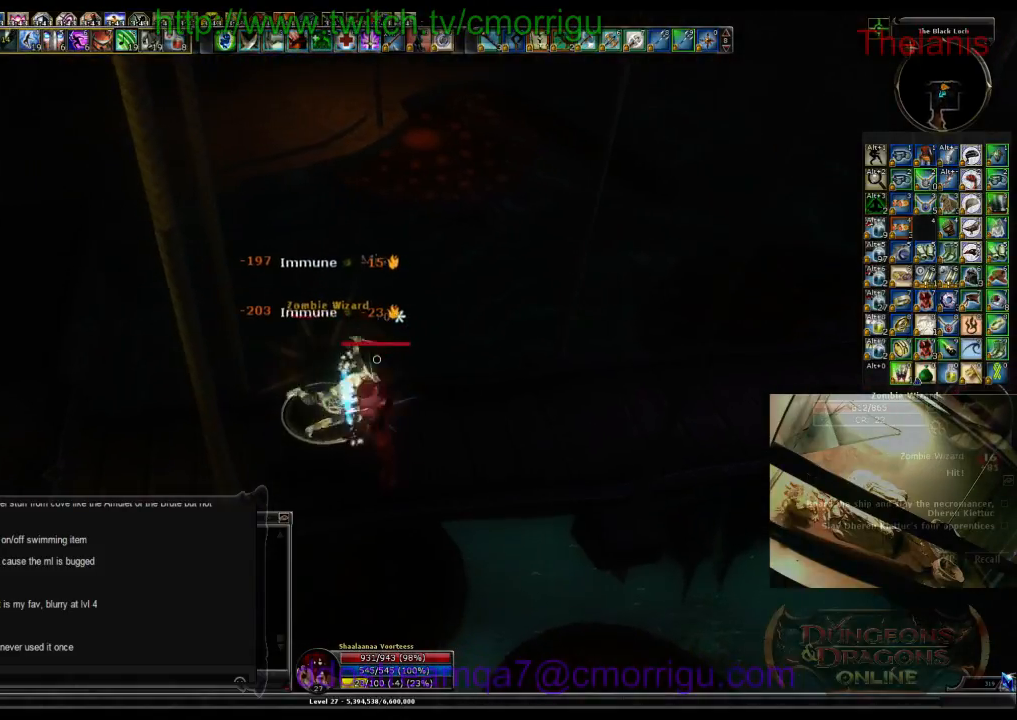
{"keys": [], "events": [[100, "2", "down"], [300, "2", "up"]]}
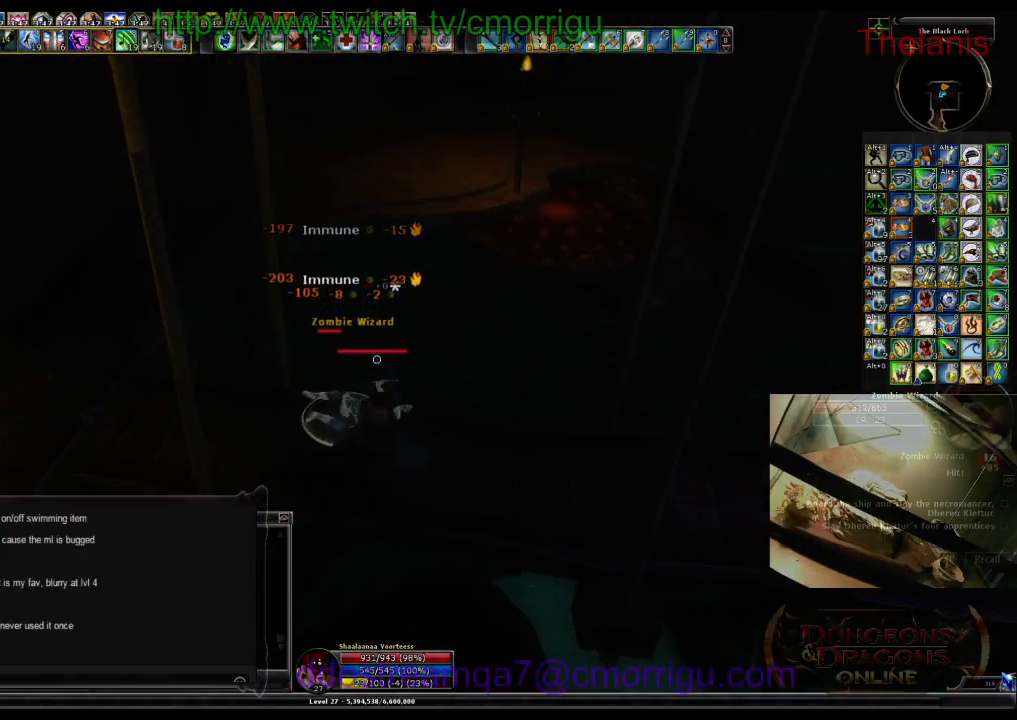
{"keys": [], "events": []}
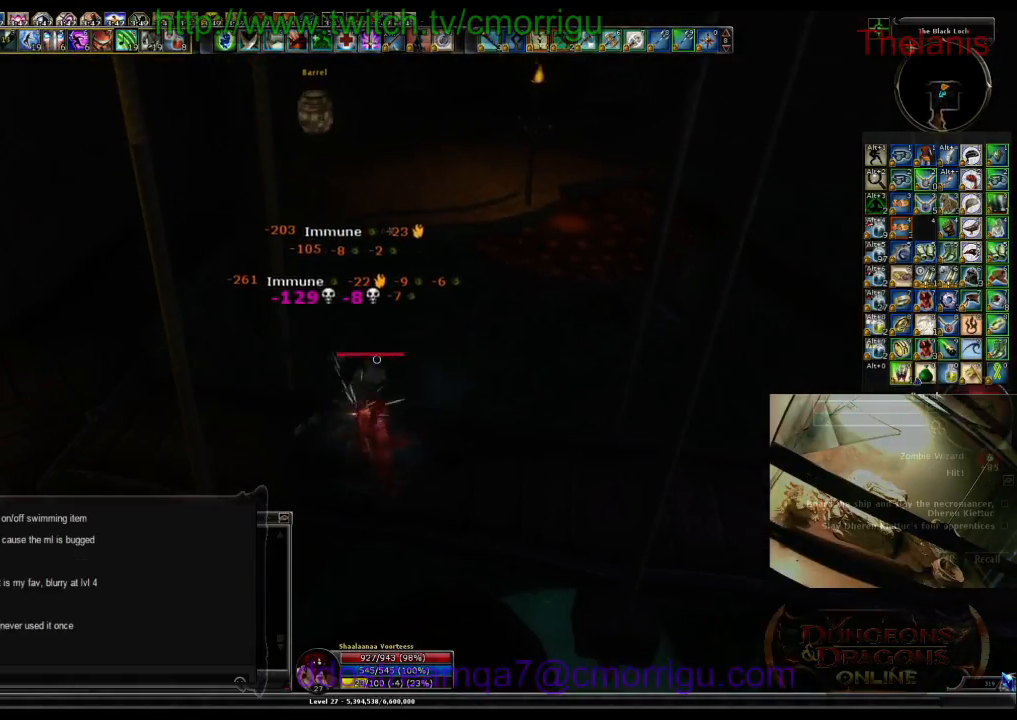
{"keys": [], "events": []}
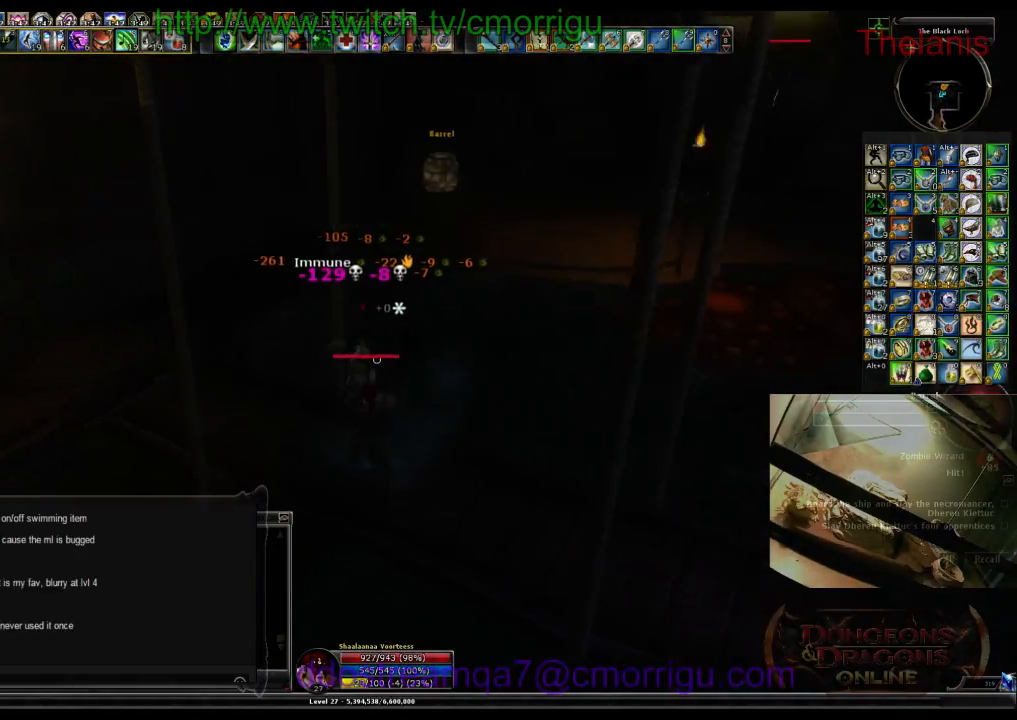
{"keys": [], "events": []}
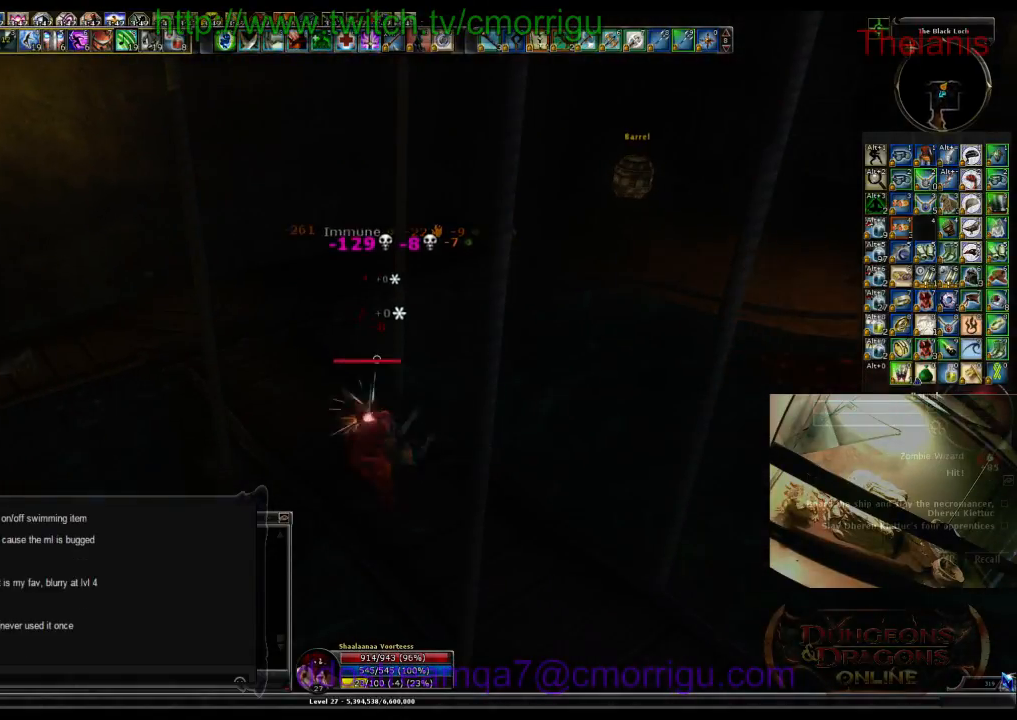
{"keys": ["w"], "events": [[266, "w", "down"]]}
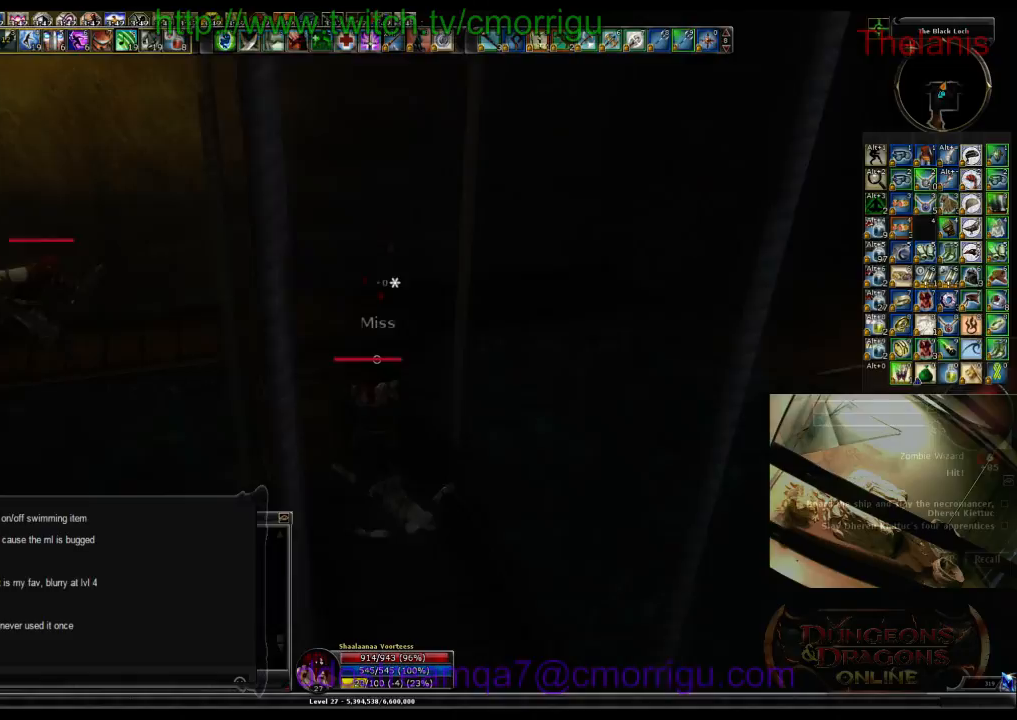
{"keys": [], "events": [[500, "w", "up"]]}
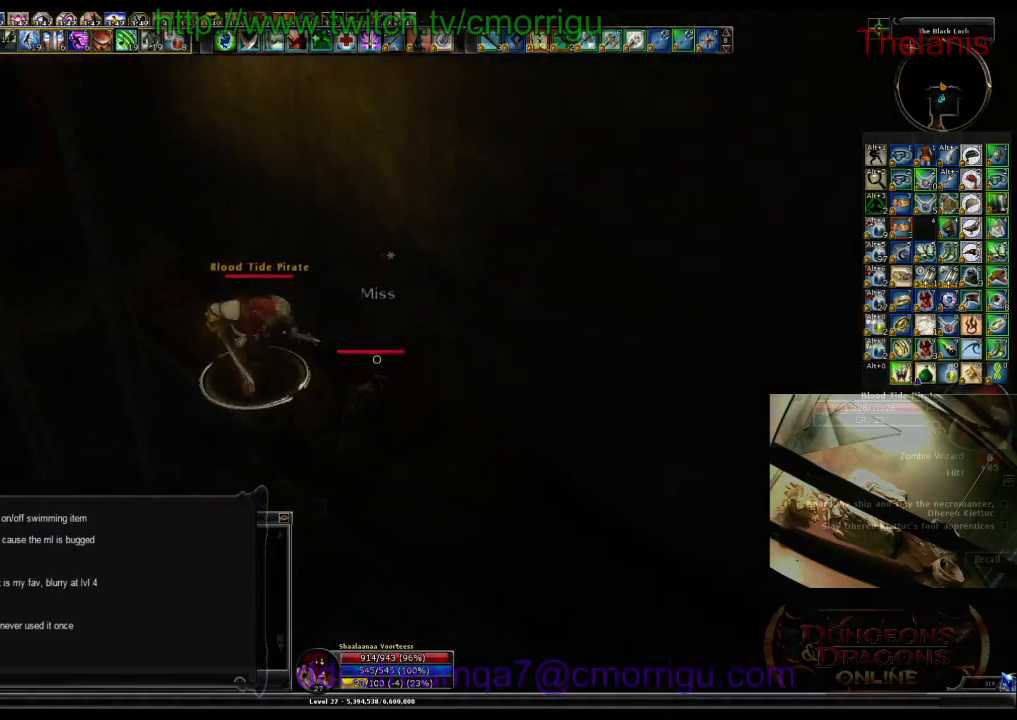
{"keys": ["1"], "events": [[500, "1", "down"]]}
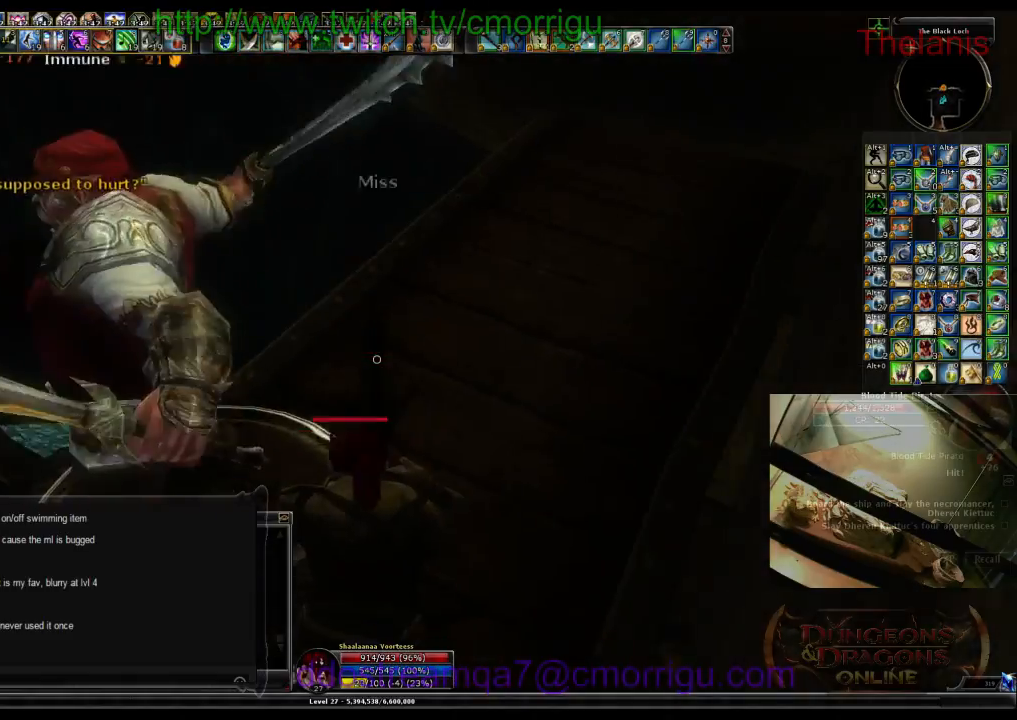
{"keys": ["a"], "events": [[200, "1", "up"], [433, "a", "down"]]}
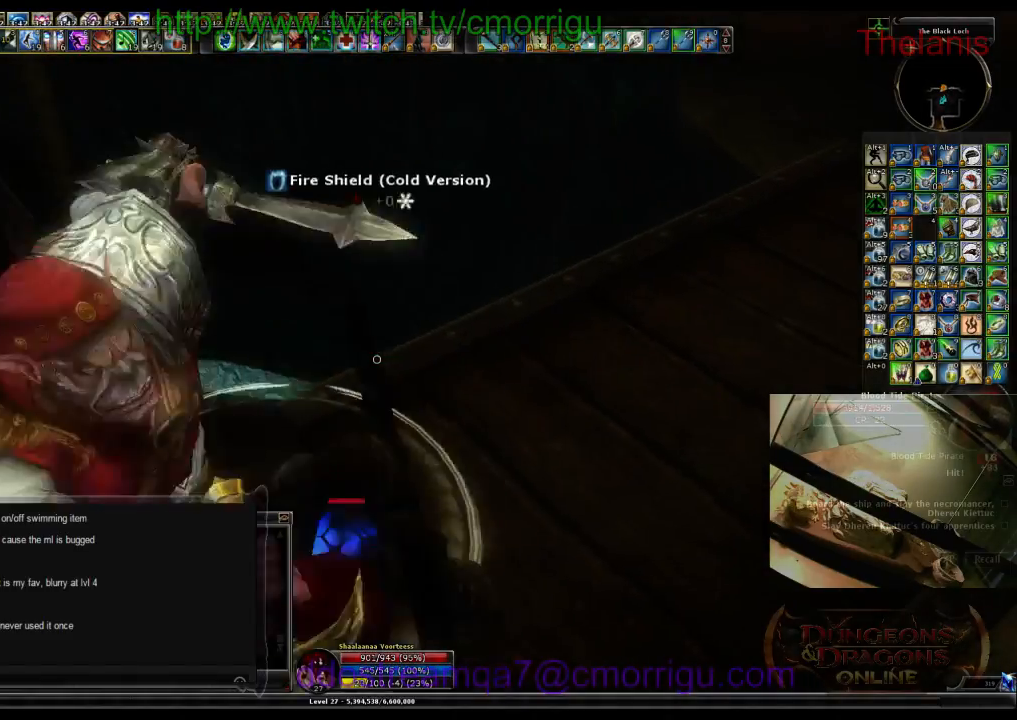
{"keys": [], "events": [[100, "a", "up"], [200, "2", "down"], [400, "2", "up"]]}
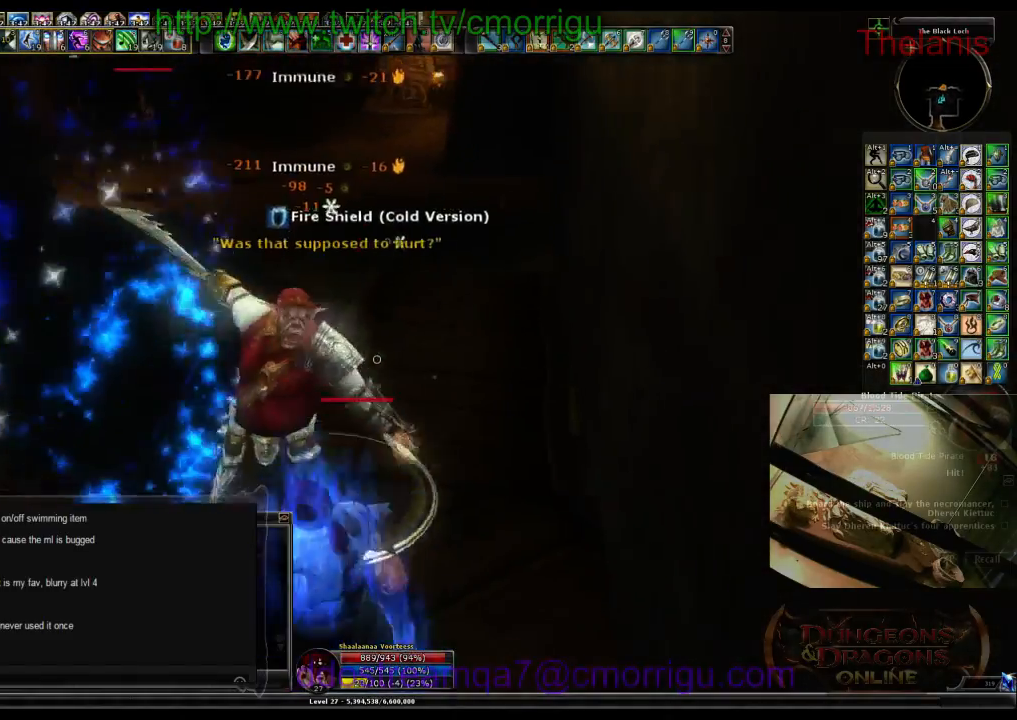
{"keys": [], "events": [[333, "1", "down"], [466, "1", "up"]]}
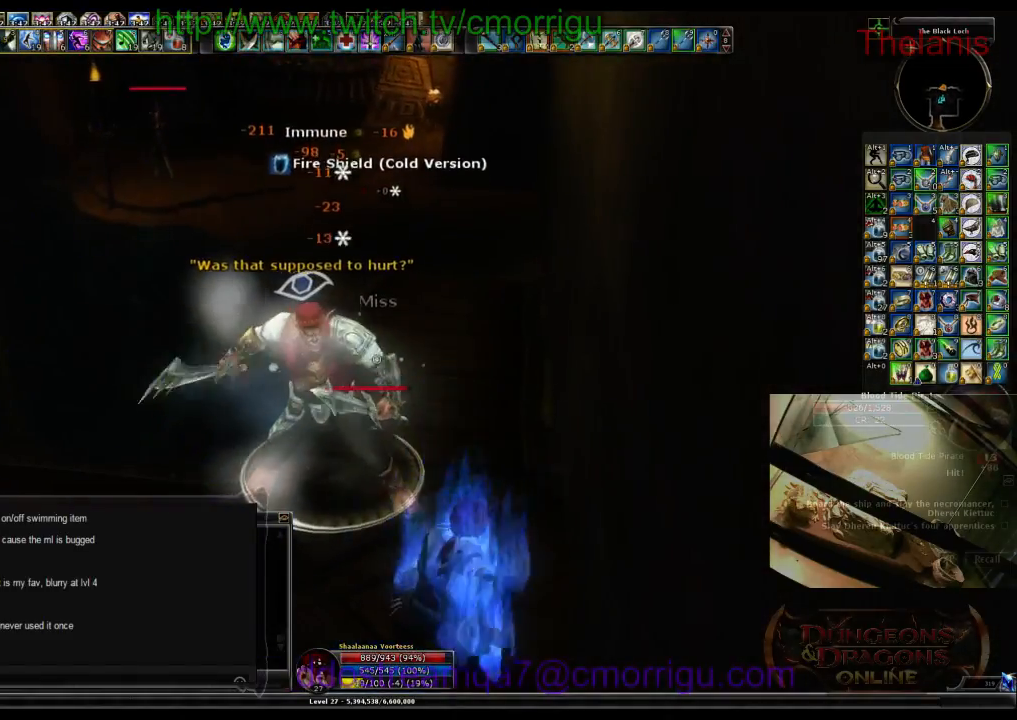
{"keys": ["2"], "events": [[266, "2", "down"]]}
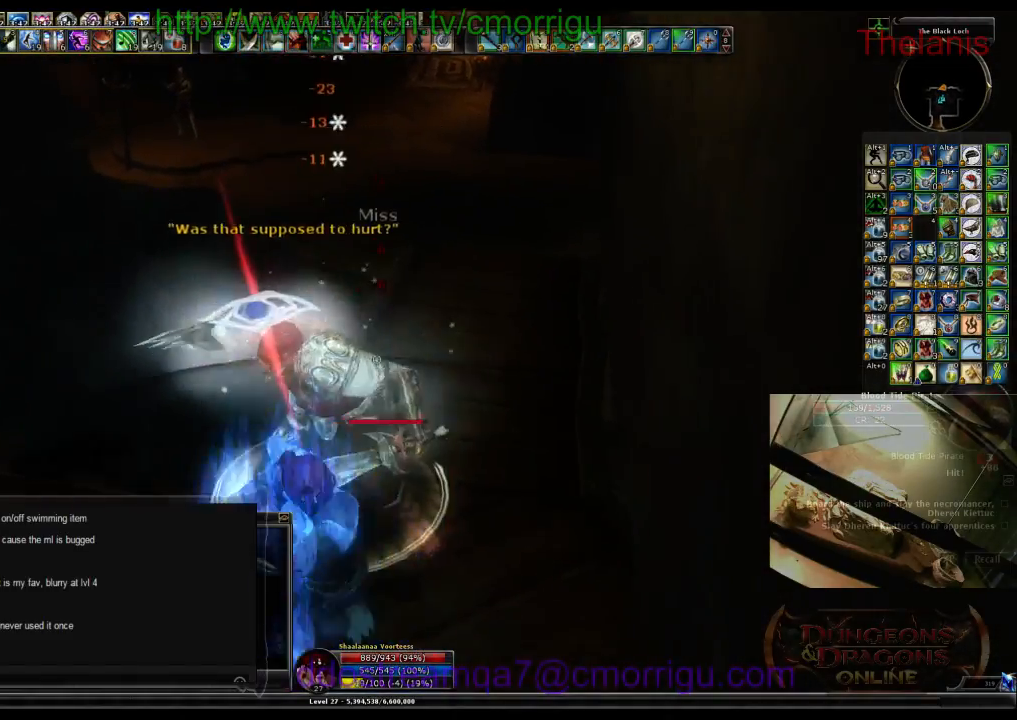
{"keys": [], "events": [[33, "2", "up"]]}
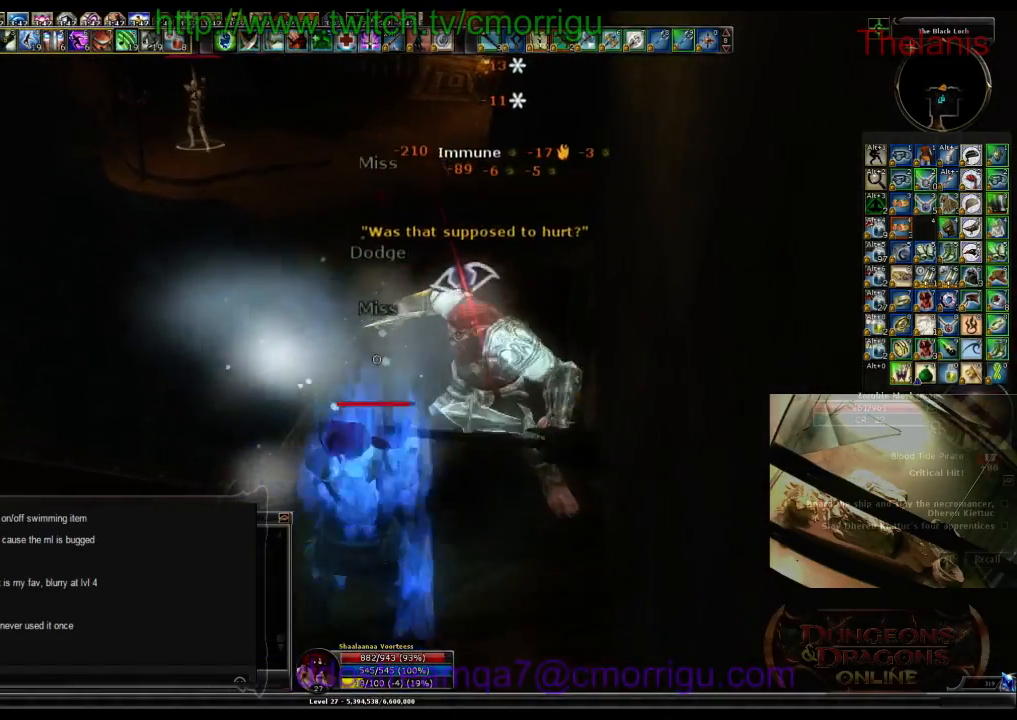
{"keys": [], "events": []}
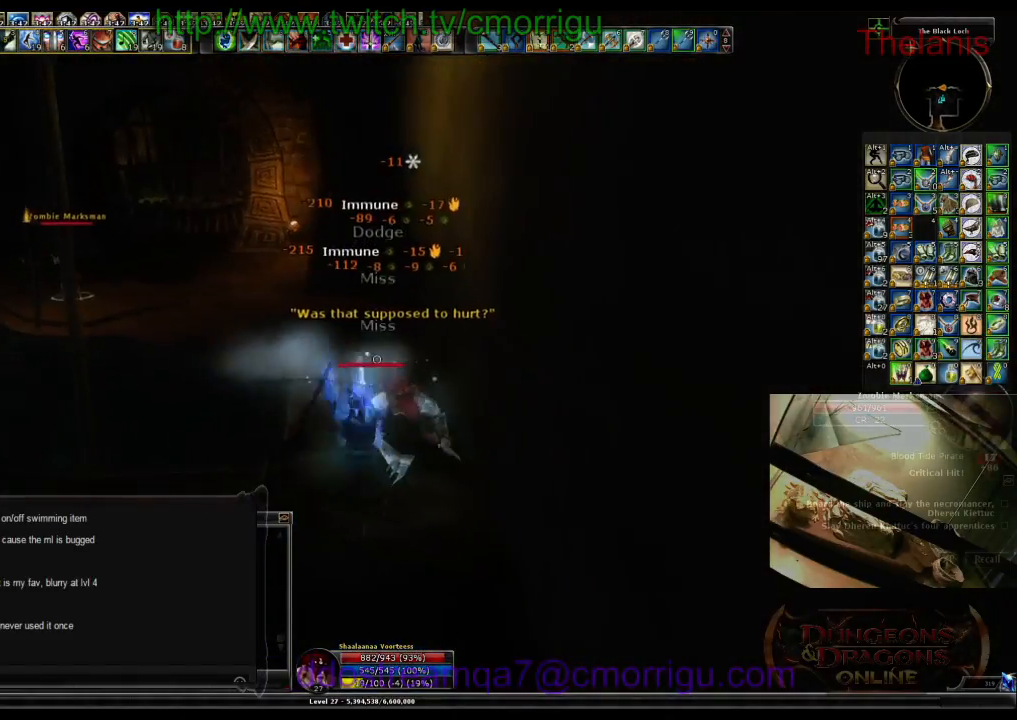
{"keys": ["w"], "events": [[200, "w", "down"]]}
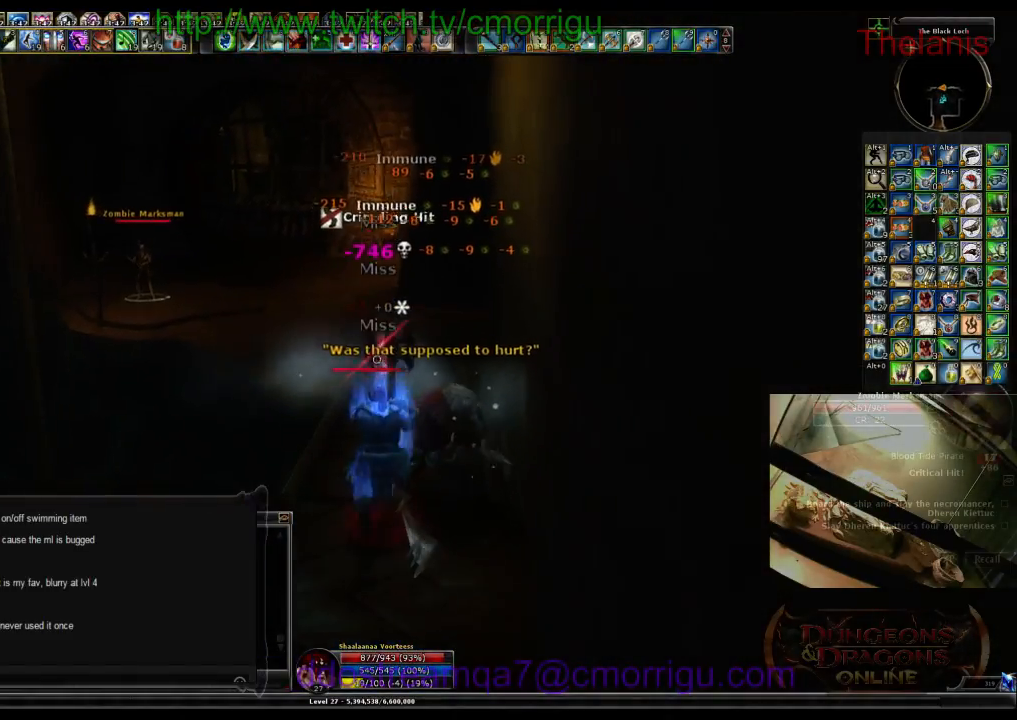
{"keys": ["w"], "events": []}
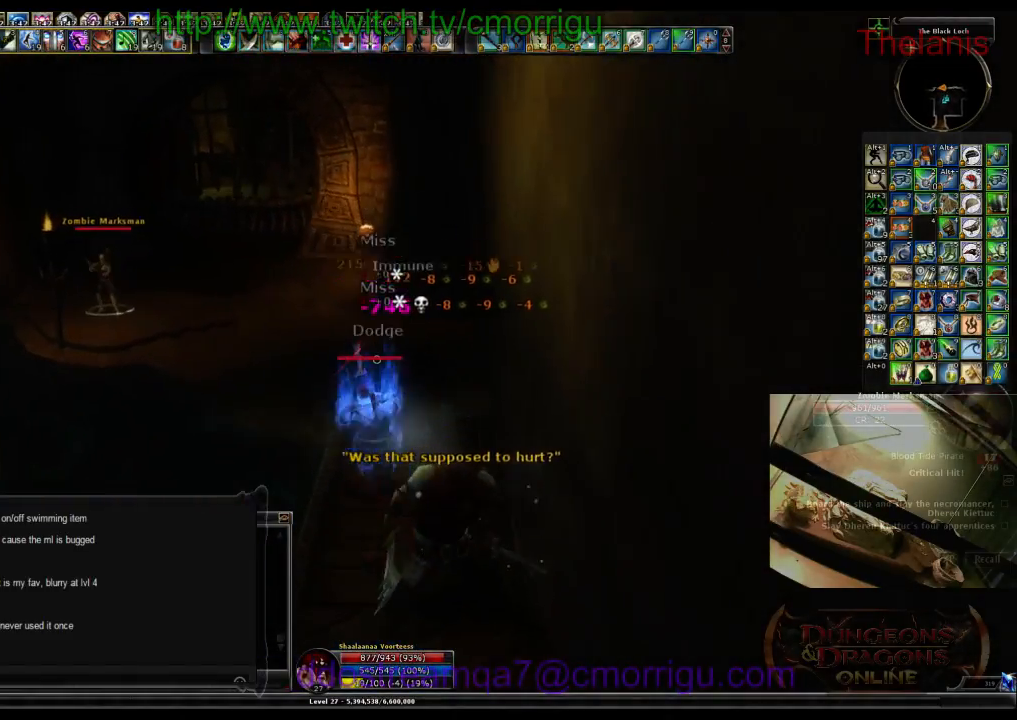
{"keys": ["w"], "events": []}
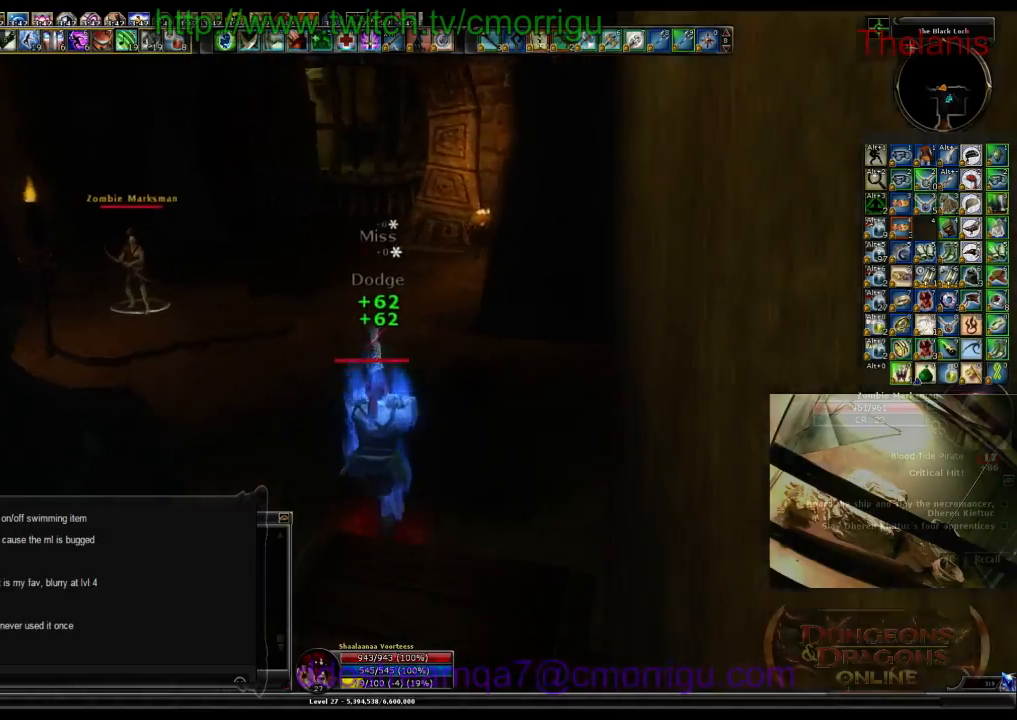
{"keys": ["w"], "events": []}